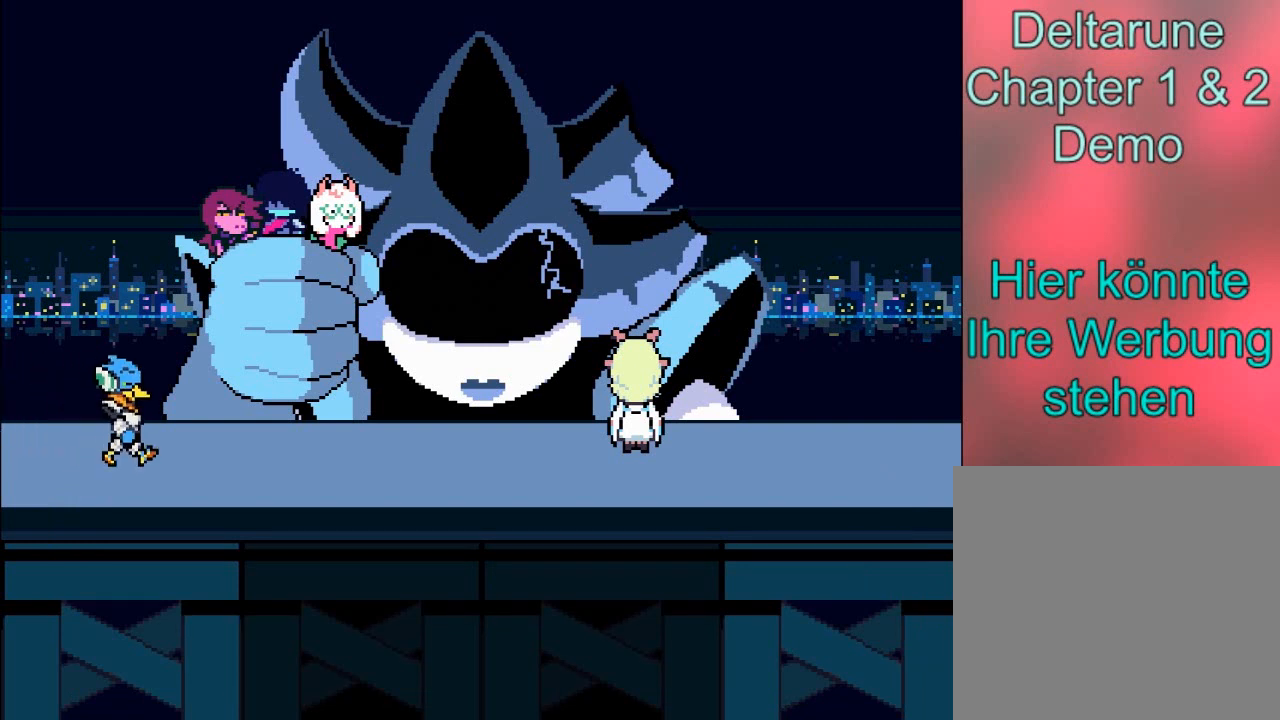
Gameplay with a controller (Xbox layout); each line is a JSON object with the inputs held at the frame after it. "events" lists button and stick changes between this image and that frame as [ms after this image, input, new state], when the widget could be followed in between. Not read: L3 R3.
{"buttons": [], "left_stick": "center", "right_stick": "center", "events": []}
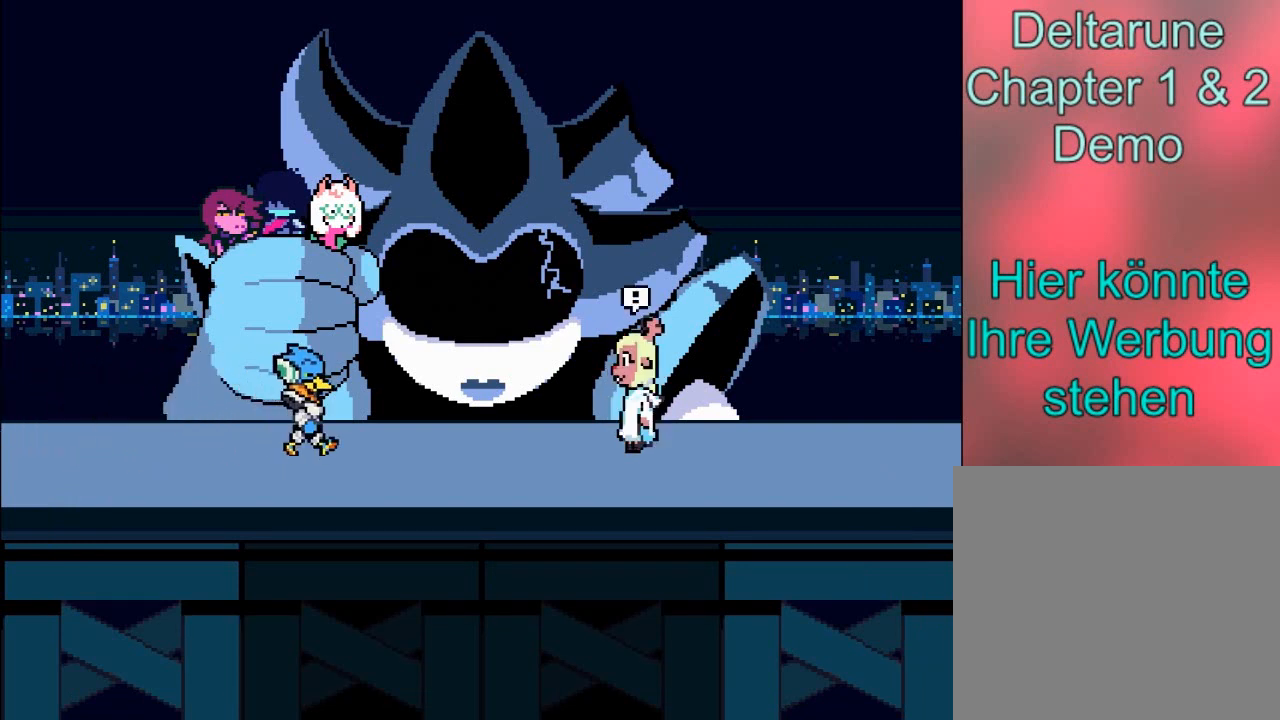
{"buttons": [], "left_stick": "center", "right_stick": "center", "events": []}
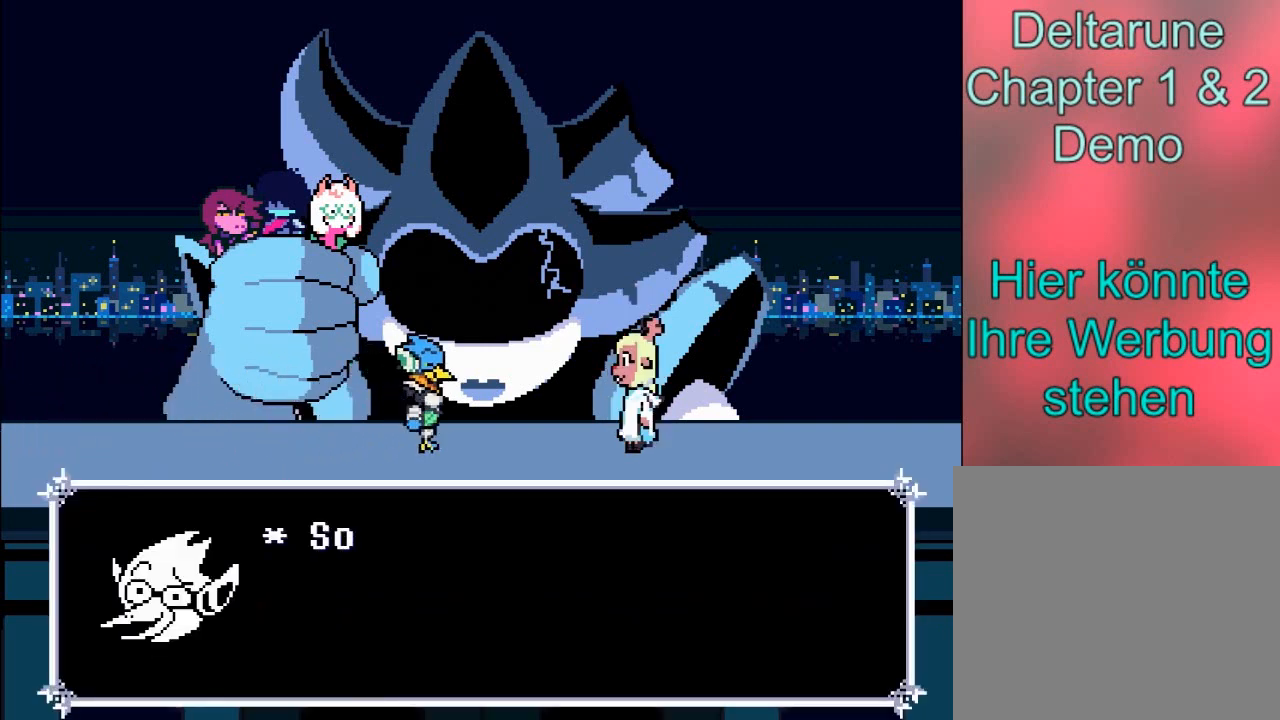
{"buttons": [], "left_stick": "center", "right_stick": "center", "events": []}
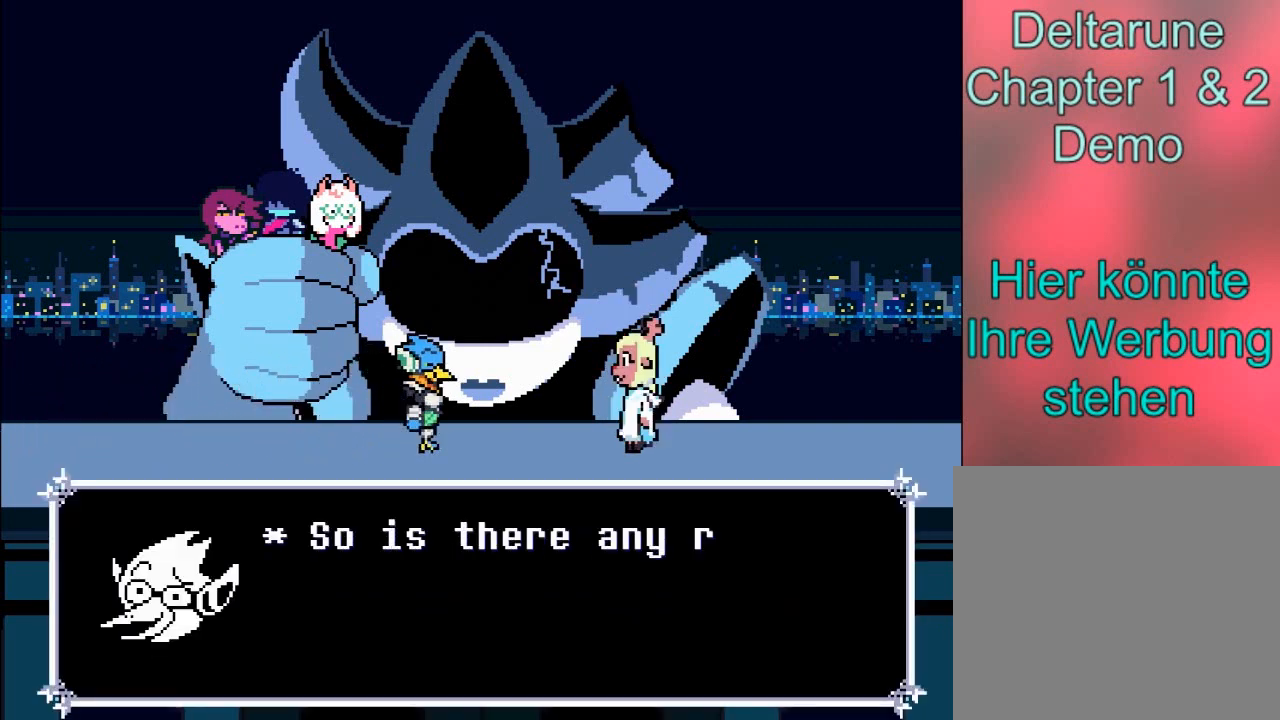
{"buttons": [], "left_stick": "center", "right_stick": "center", "events": []}
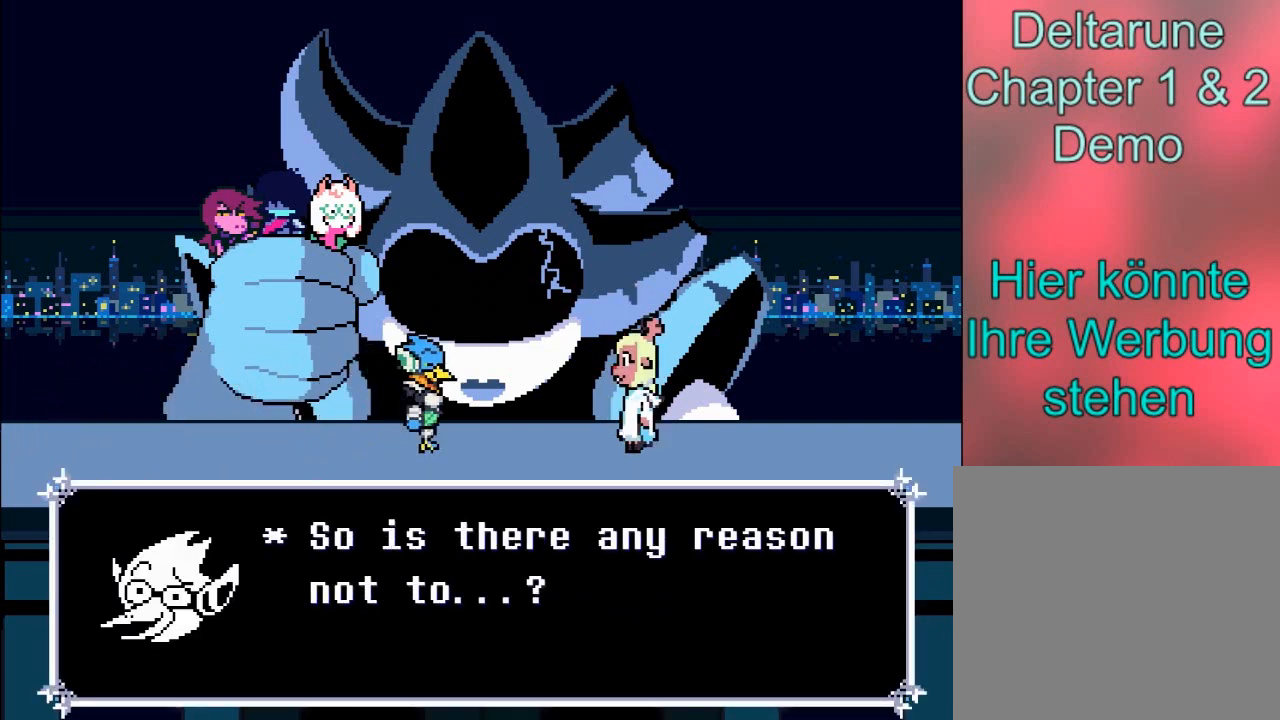
{"buttons": [], "left_stick": "center", "right_stick": "center", "events": []}
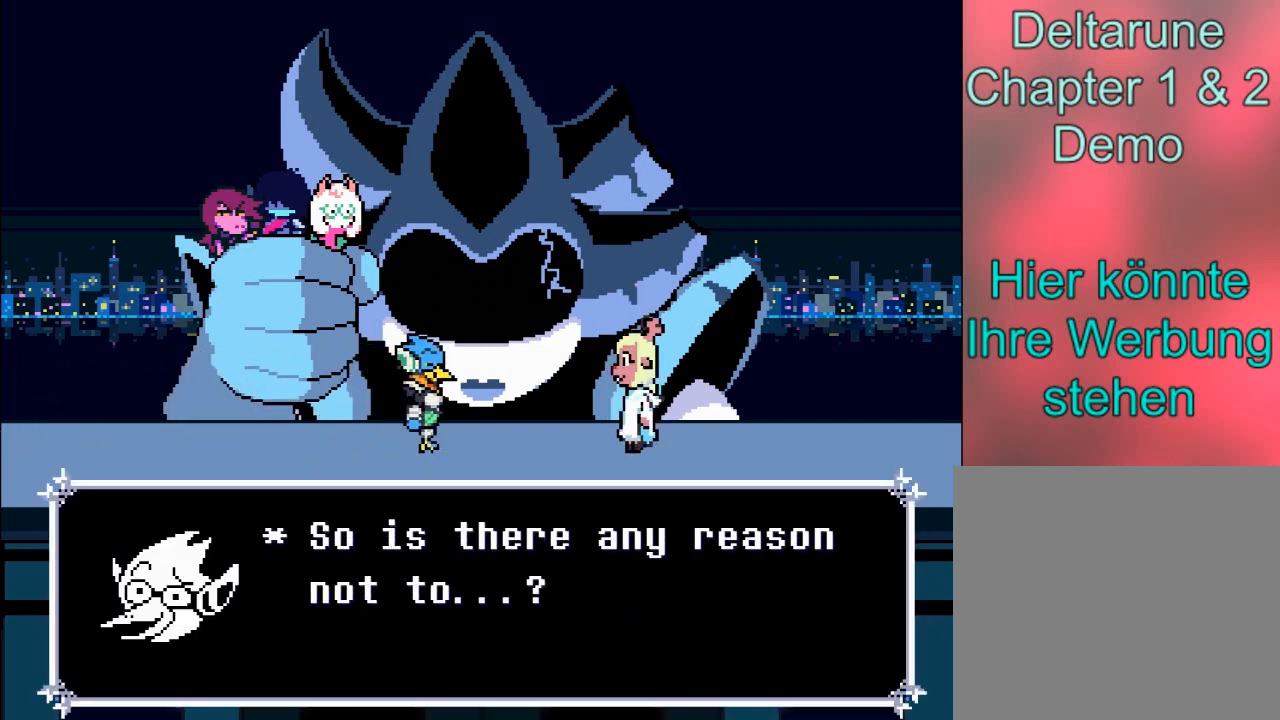
{"buttons": [], "left_stick": "center", "right_stick": "center", "events": []}
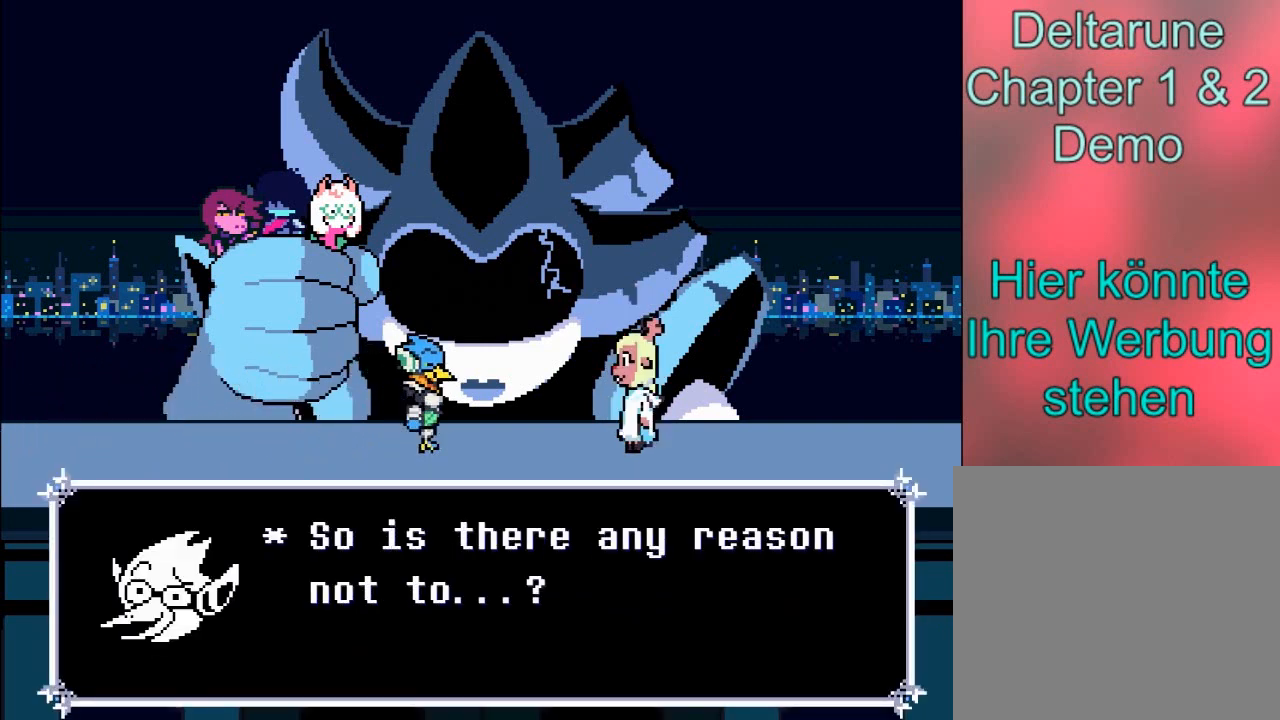
{"buttons": ["A"], "left_stick": "center", "right_stick": "center", "events": [[467, "A", "down"]]}
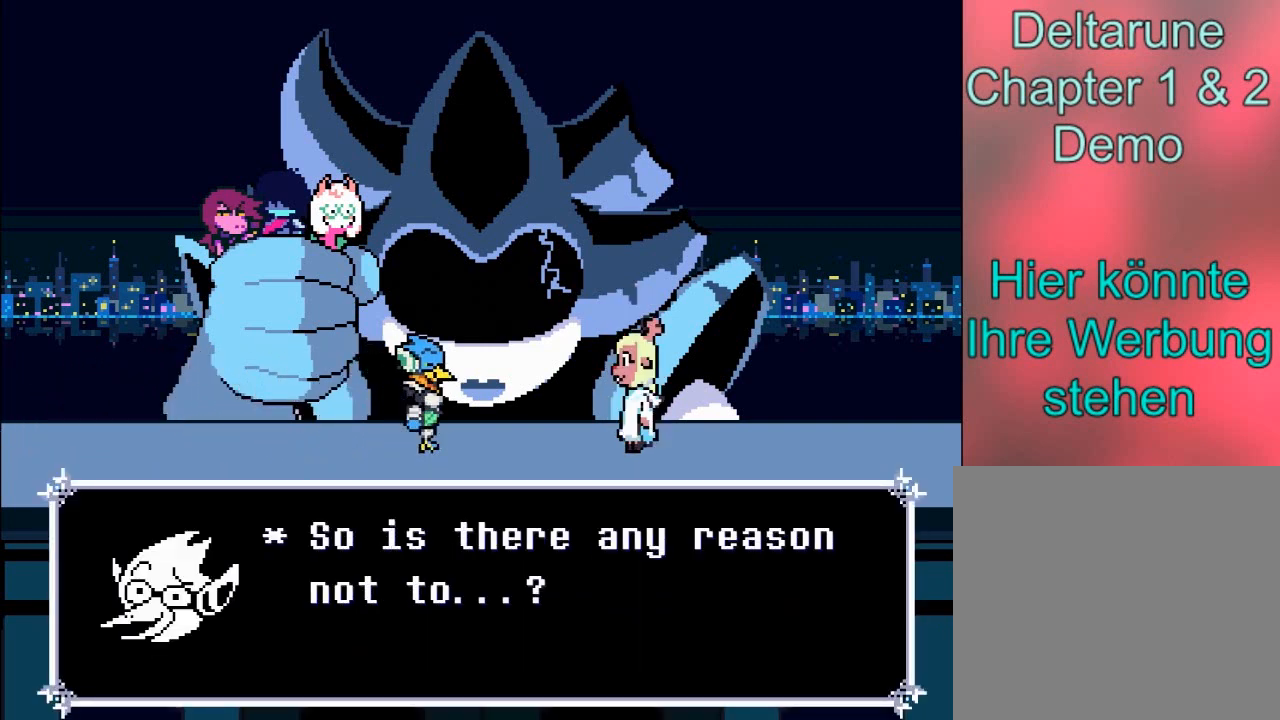
{"buttons": [], "left_stick": "center", "right_stick": "center", "events": [[233, "A", "up"]]}
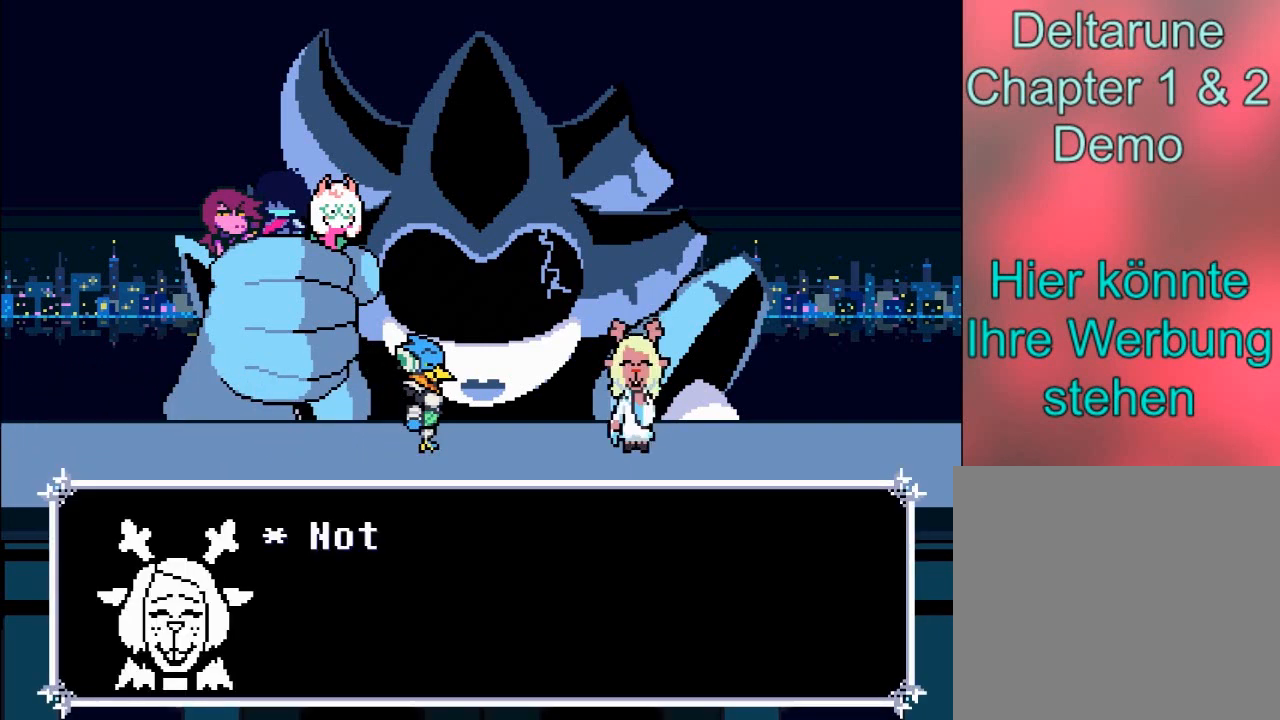
{"buttons": [], "left_stick": "center", "right_stick": "center", "events": []}
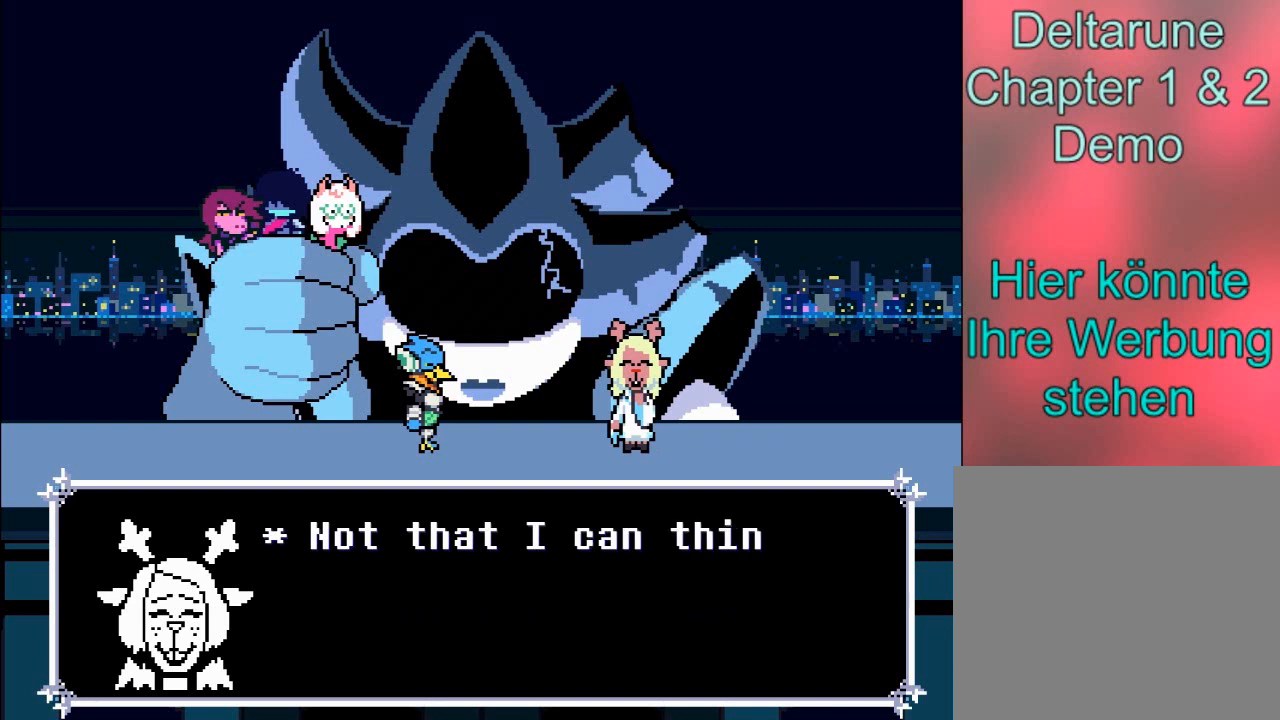
{"buttons": [], "left_stick": "center", "right_stick": "center", "events": []}
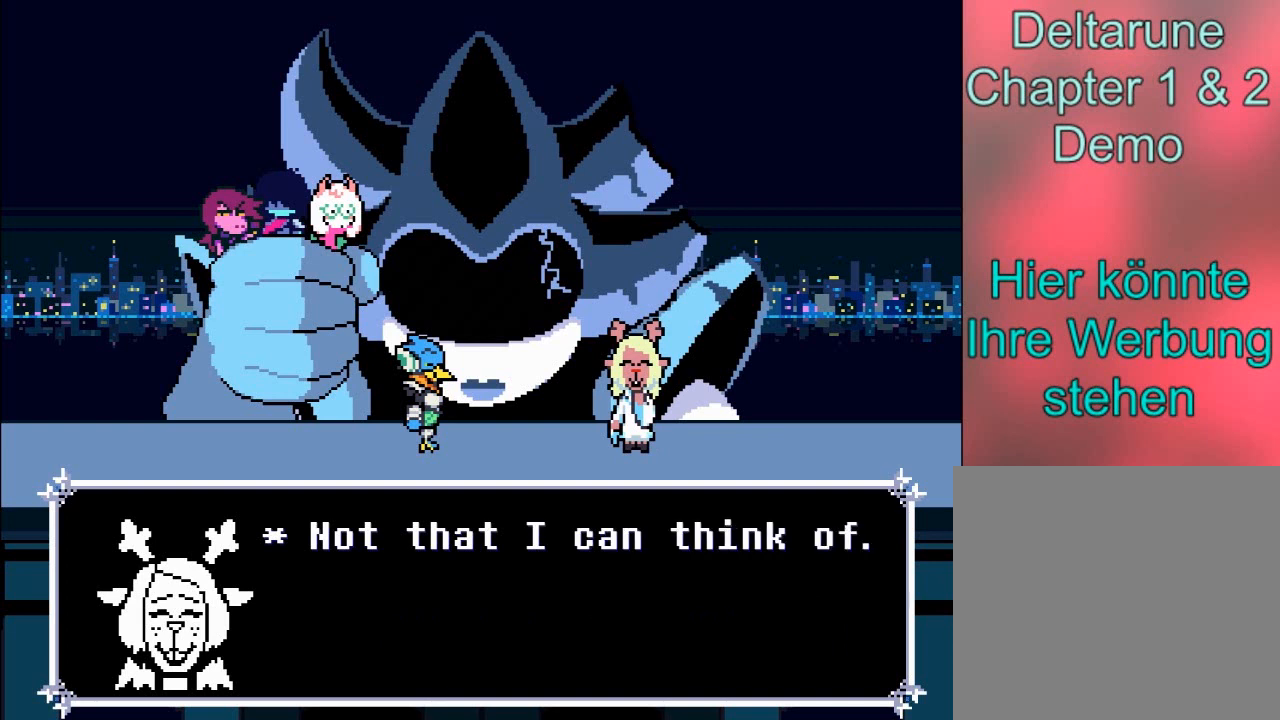
{"buttons": [], "left_stick": "center", "right_stick": "center", "events": []}
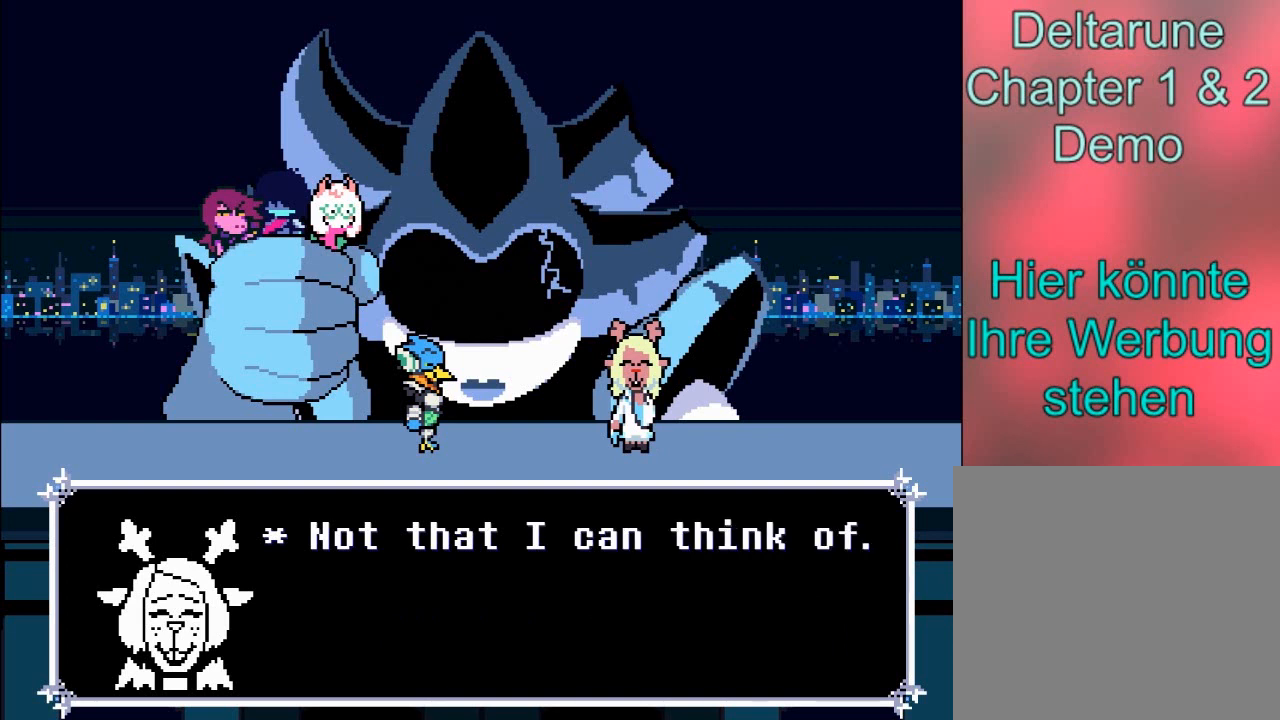
{"buttons": ["A"], "left_stick": "center", "right_stick": "center", "events": [[367, "A", "down"]]}
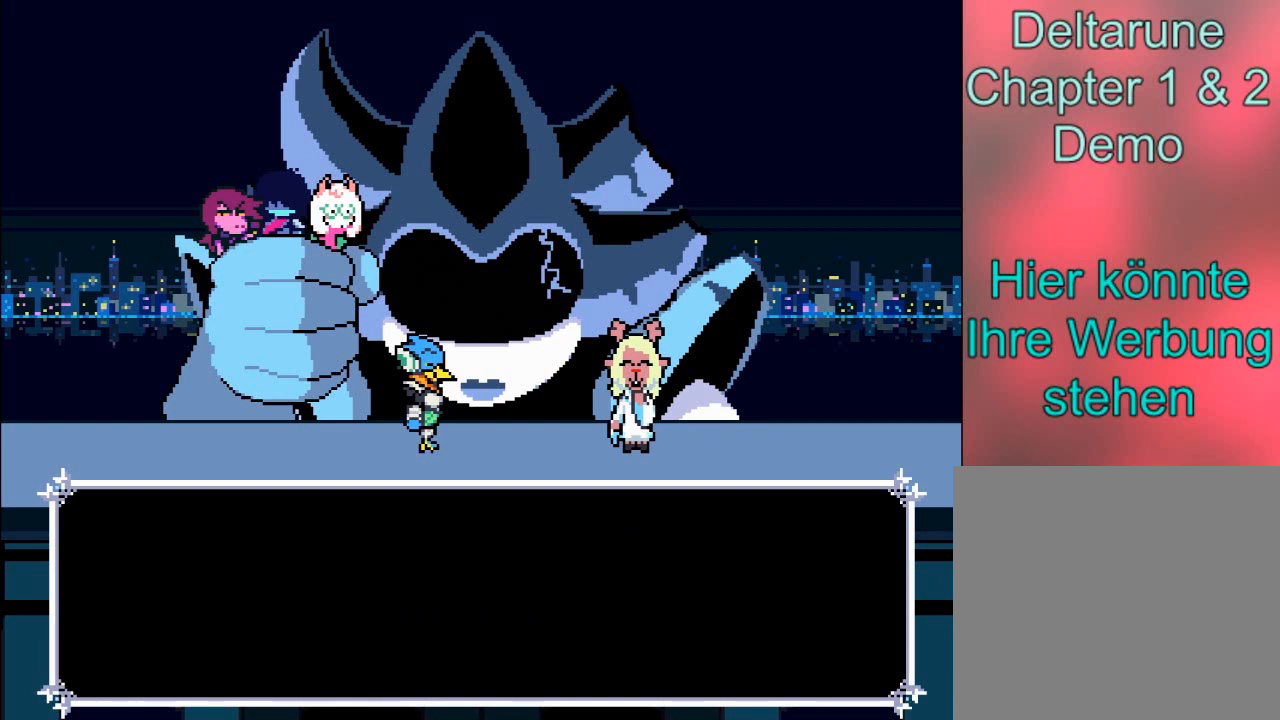
{"buttons": ["A"], "left_stick": "center", "right_stick": "center", "events": [[34, "A", "up"], [501, "A", "down"]]}
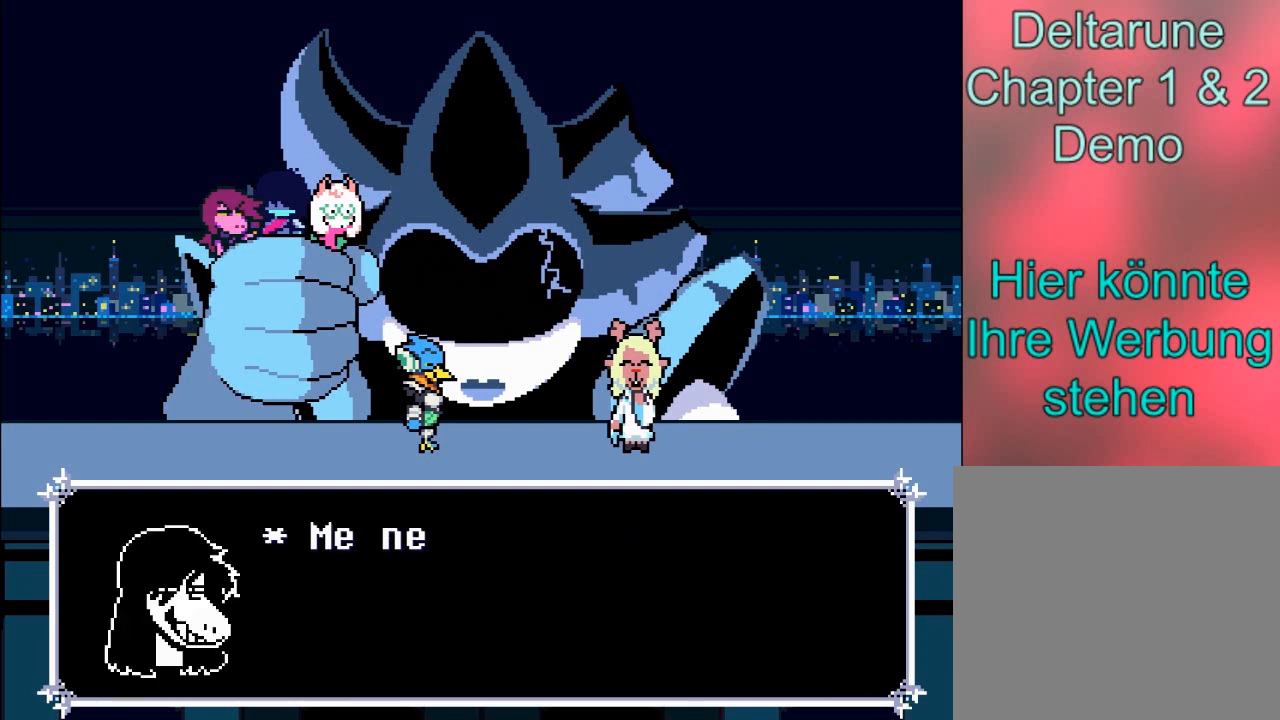
{"buttons": [], "left_stick": "center", "right_stick": "center", "events": [[133, "A", "up"]]}
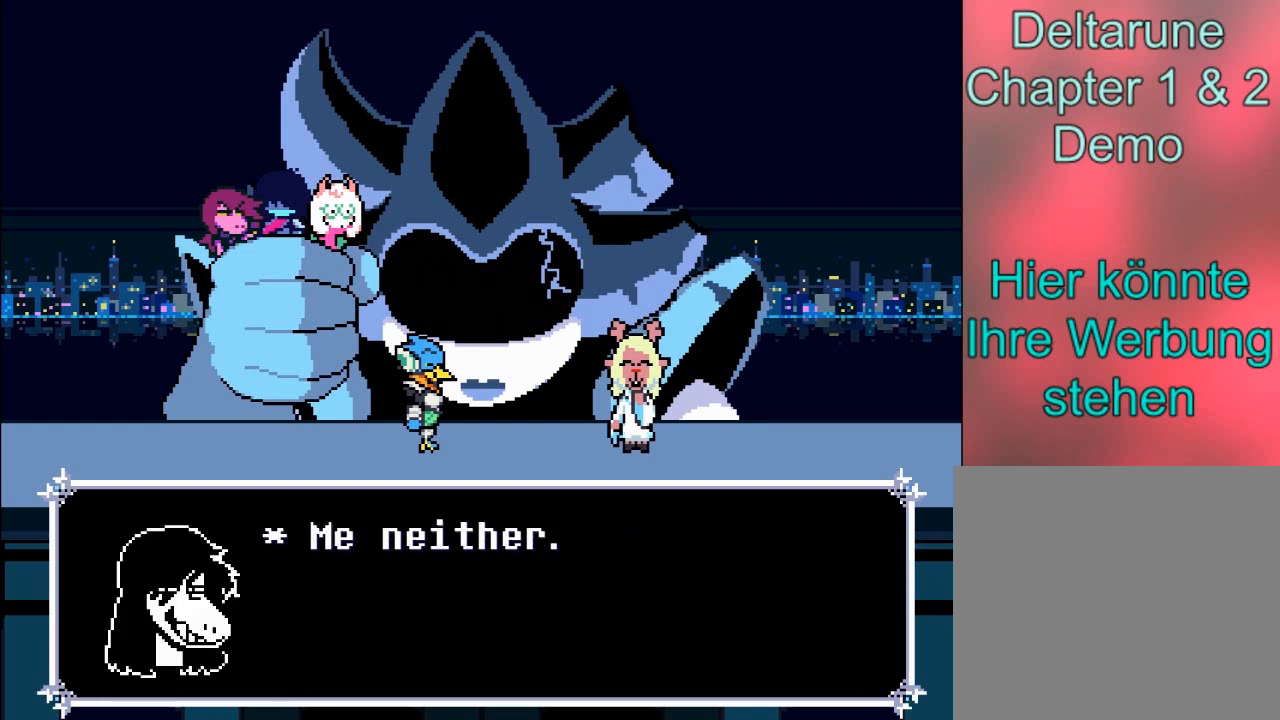
{"buttons": ["A"], "left_stick": "center", "right_stick": "center", "events": [[501, "A", "down"]]}
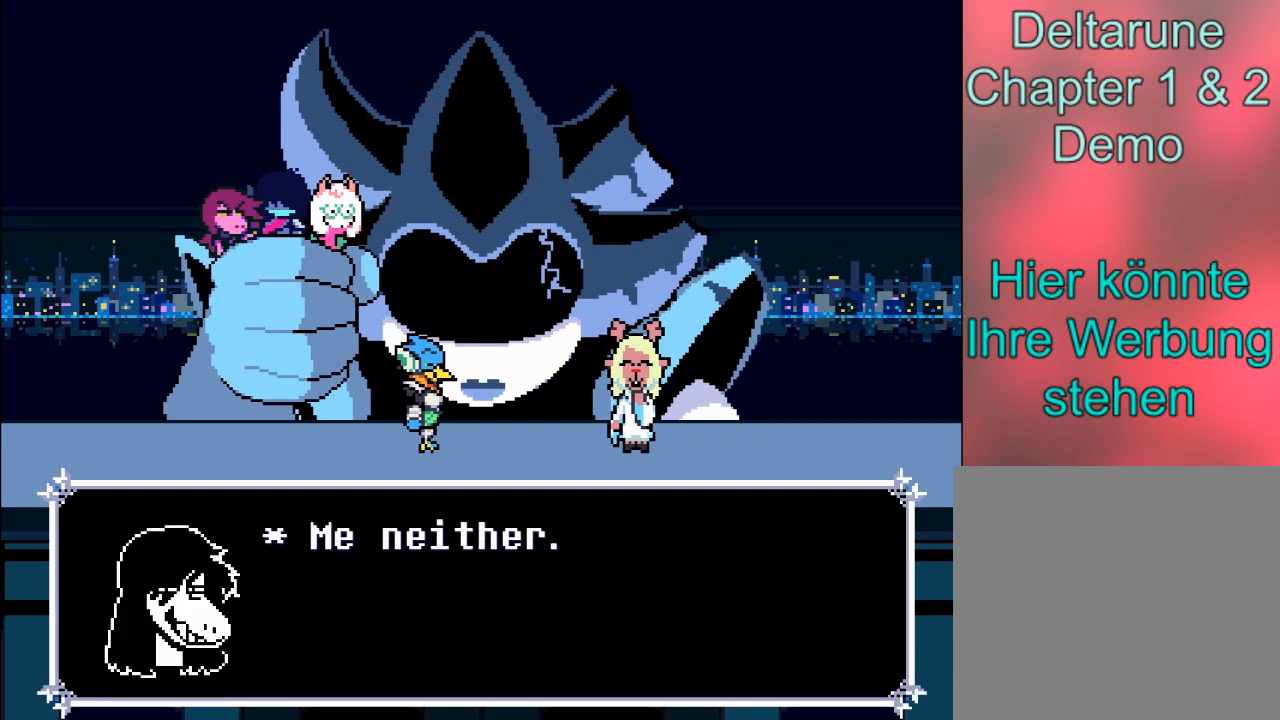
{"buttons": [], "left_stick": "center", "right_stick": "center", "events": [[100, "A", "up"]]}
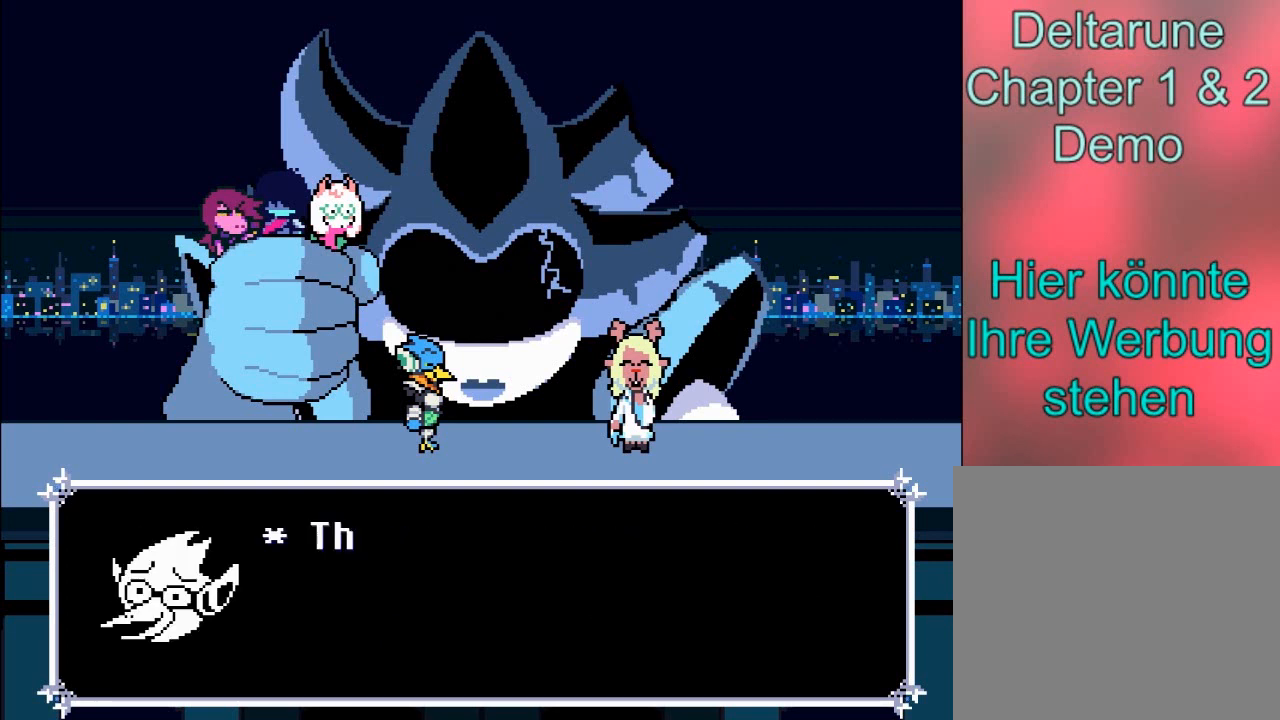
{"buttons": [], "left_stick": "center", "right_stick": "center", "events": []}
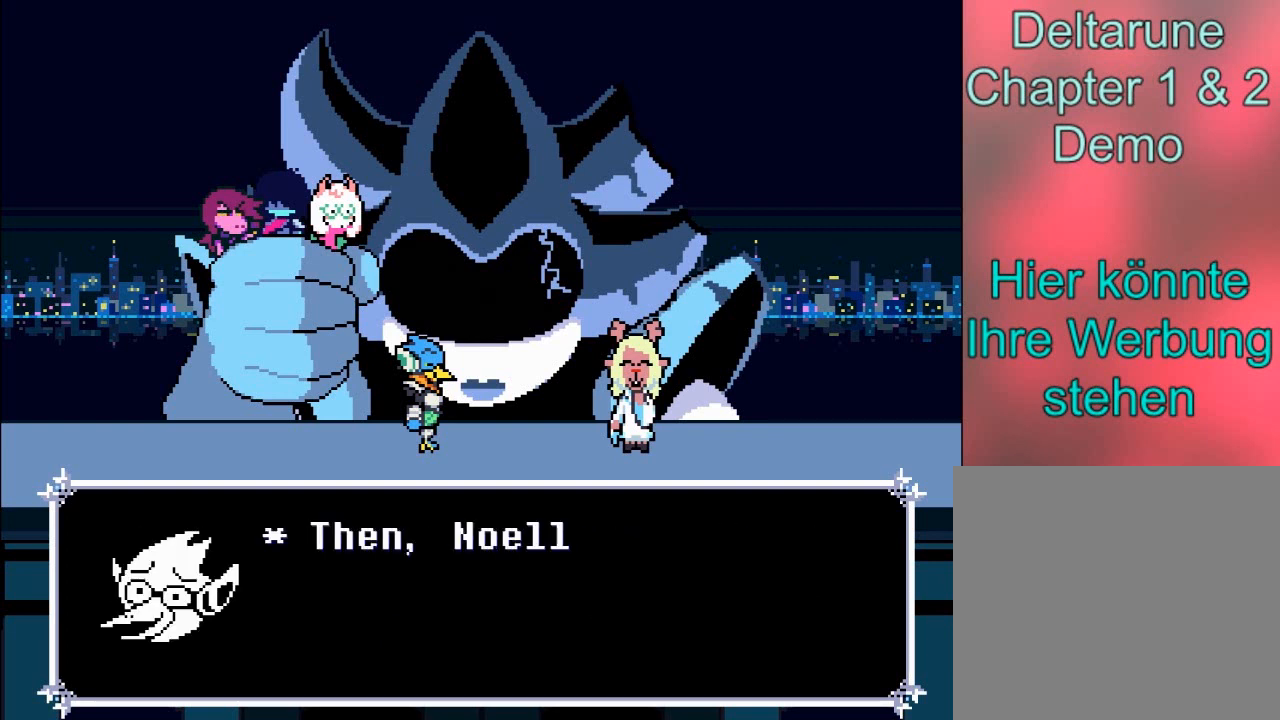
{"buttons": [], "left_stick": "center", "right_stick": "center", "events": []}
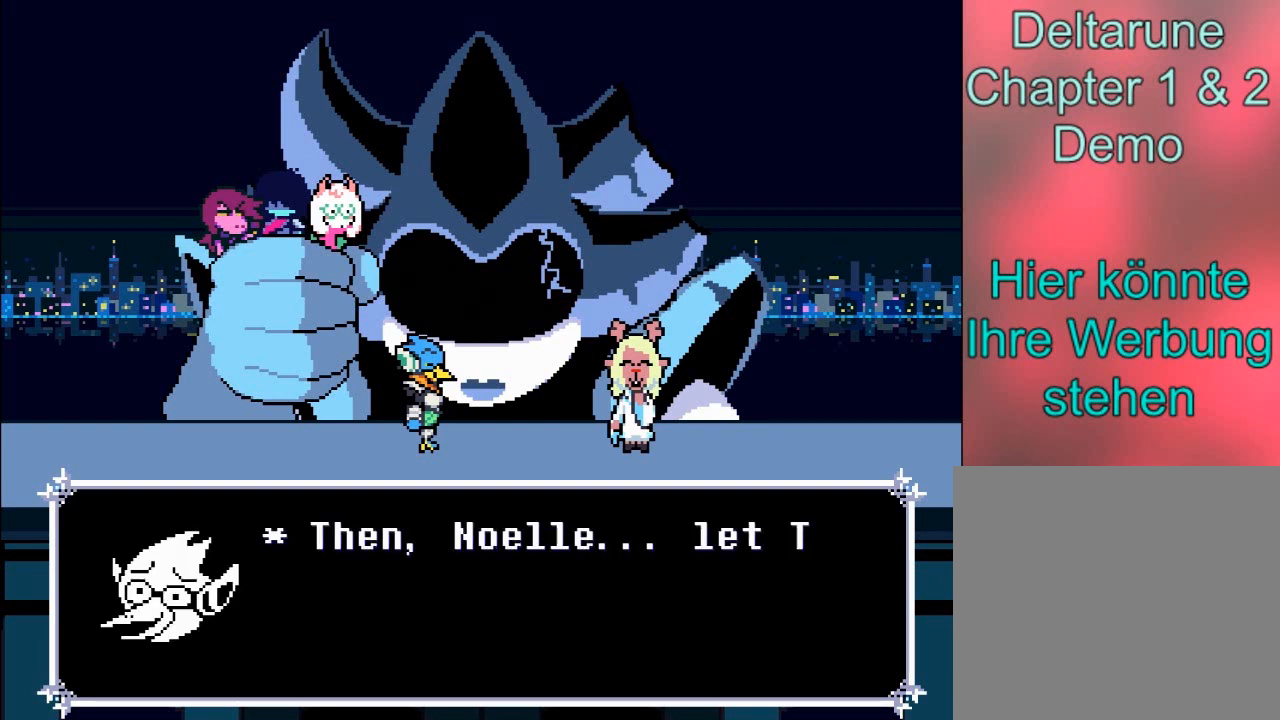
{"buttons": [], "left_stick": "center", "right_stick": "center", "events": []}
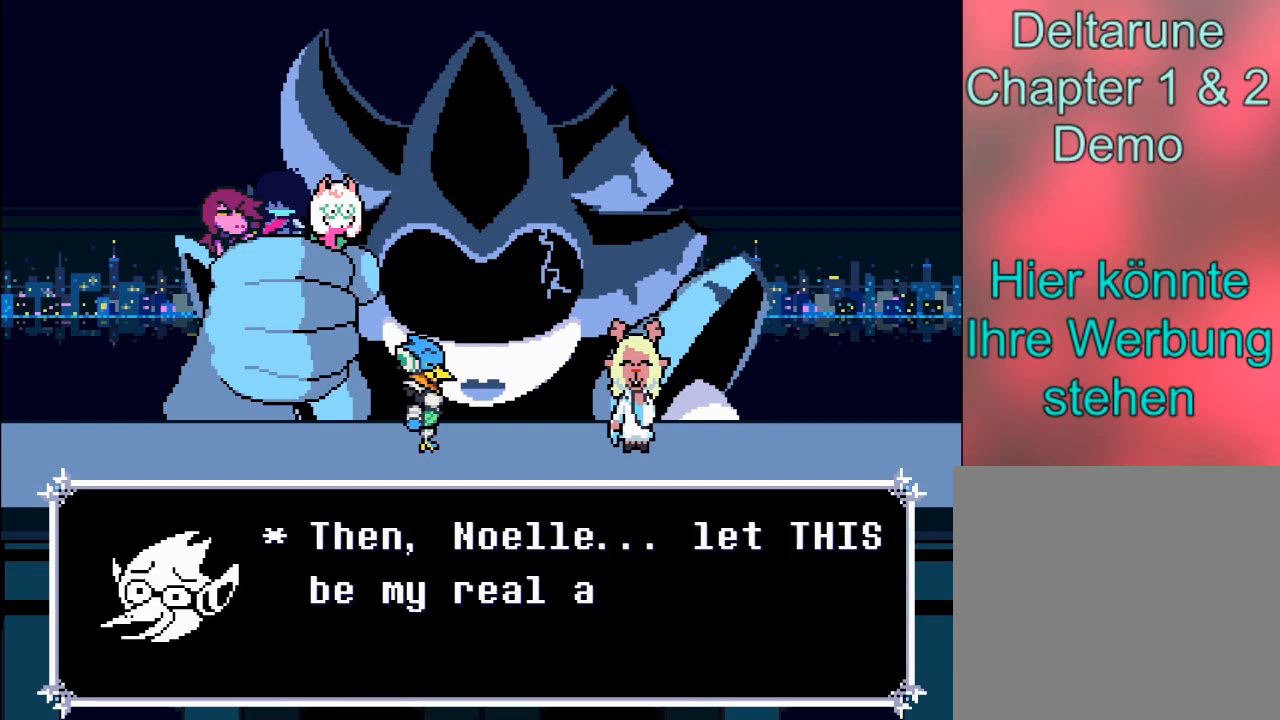
{"buttons": [], "left_stick": "center", "right_stick": "center", "events": []}
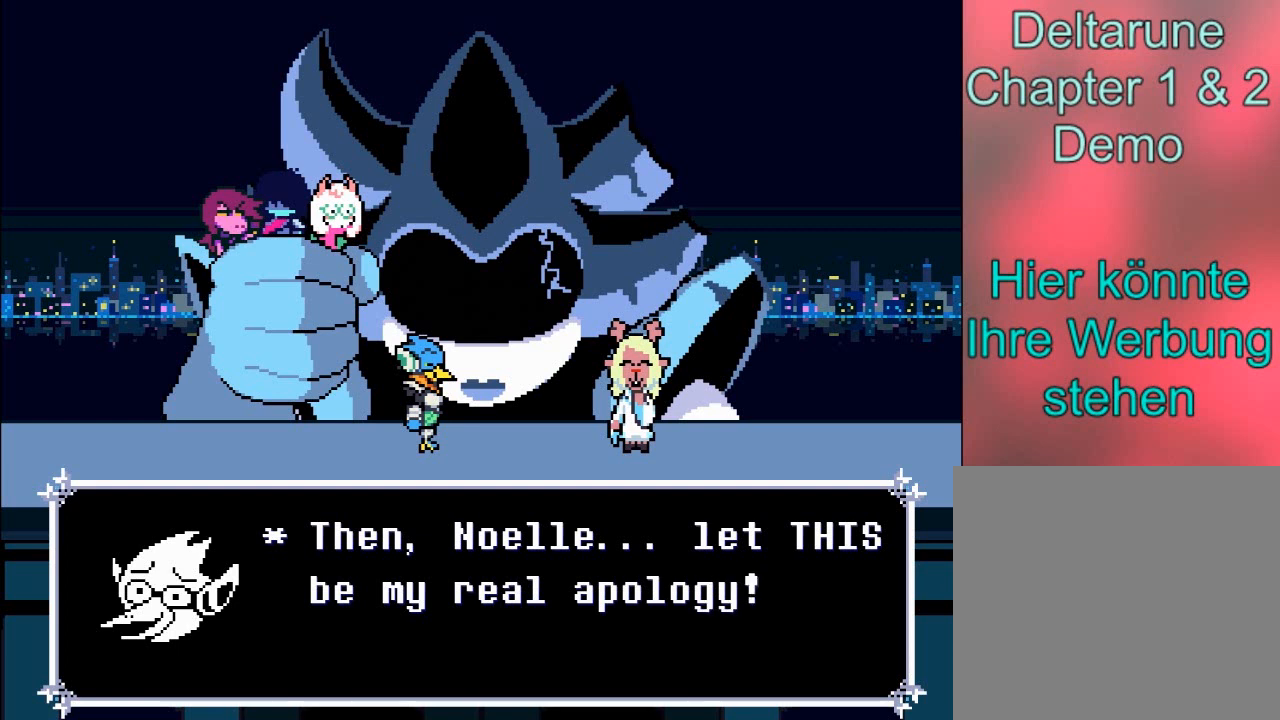
{"buttons": [], "left_stick": "center", "right_stick": "center", "events": []}
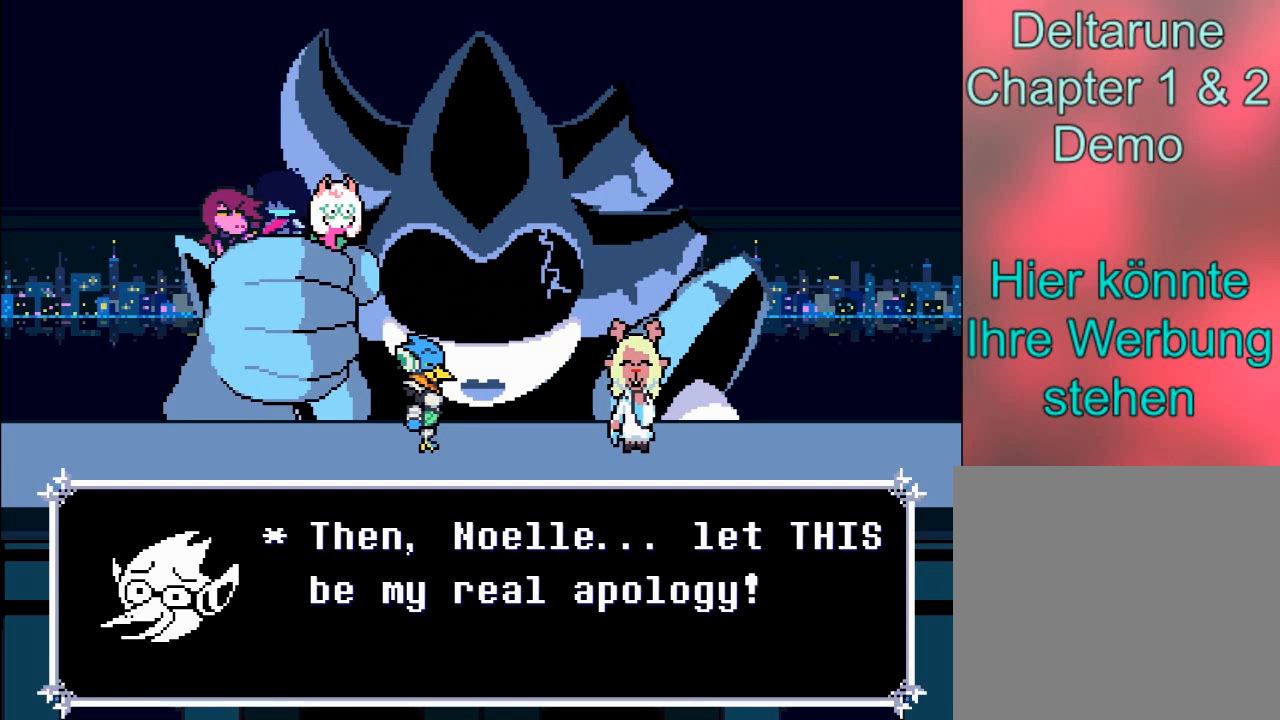
{"buttons": [], "left_stick": "center", "right_stick": "center", "events": []}
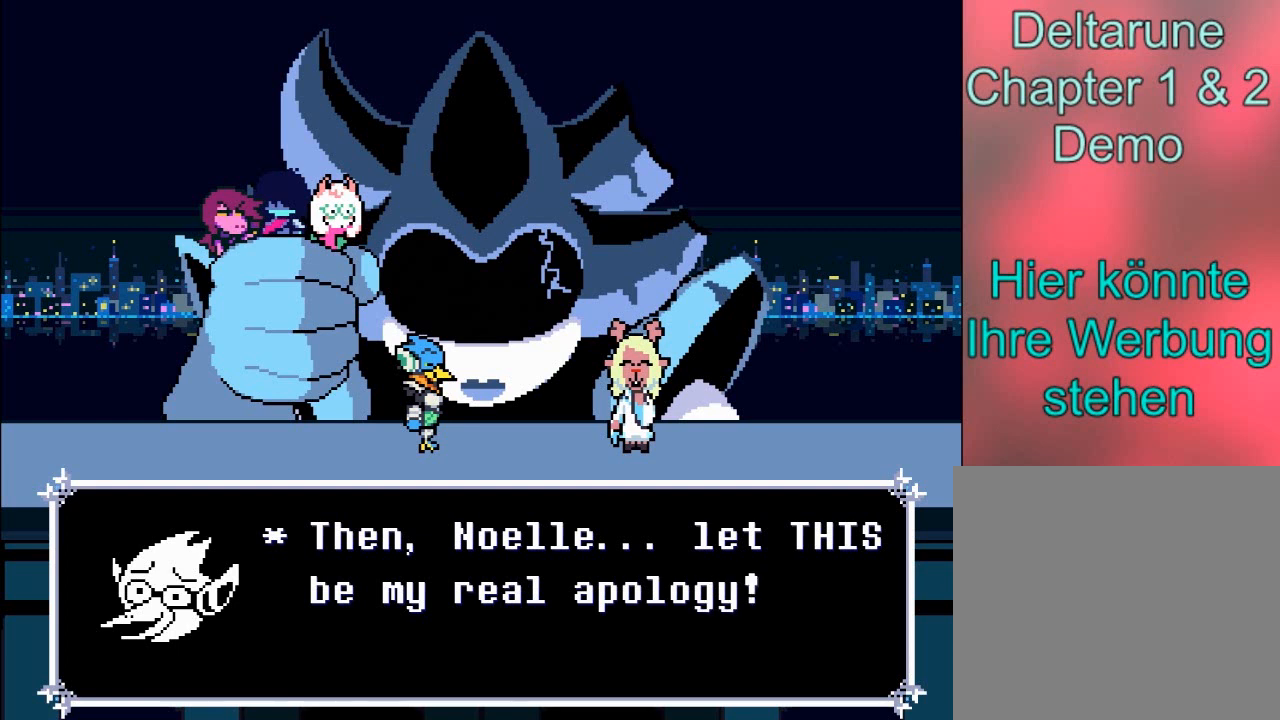
{"buttons": [], "left_stick": "center", "right_stick": "center", "events": []}
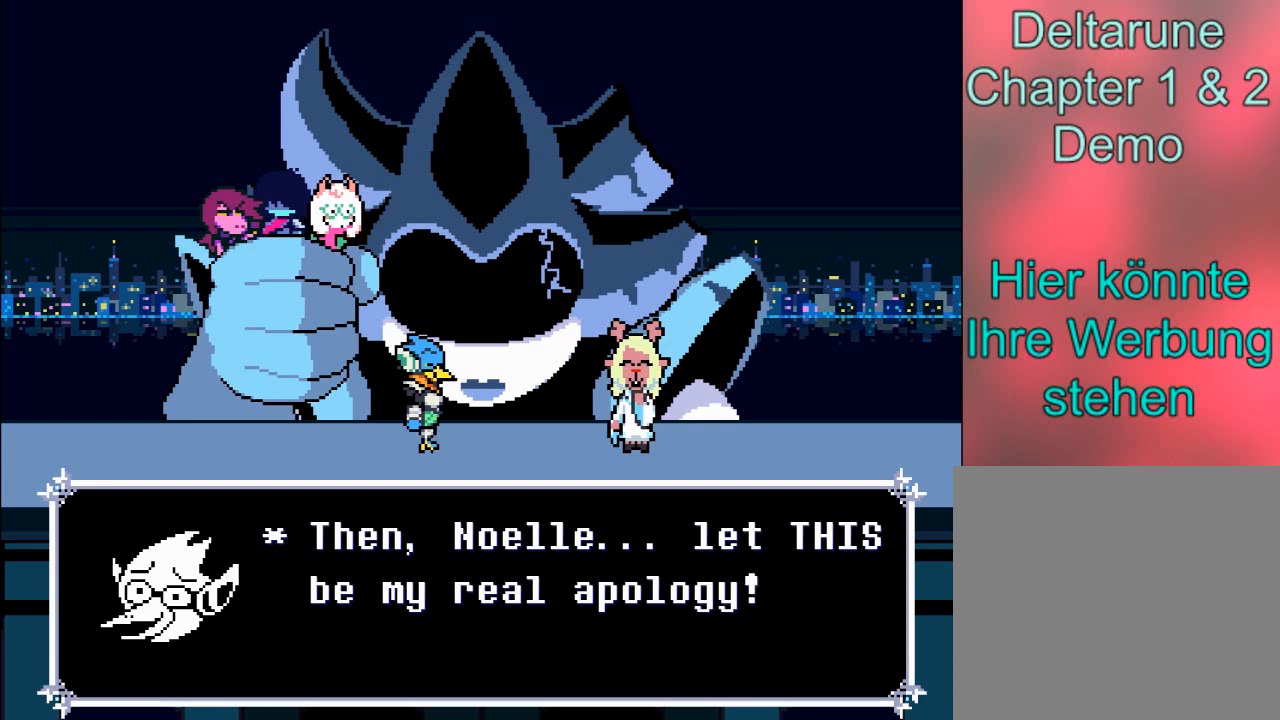
{"buttons": [], "left_stick": "center", "right_stick": "center", "events": []}
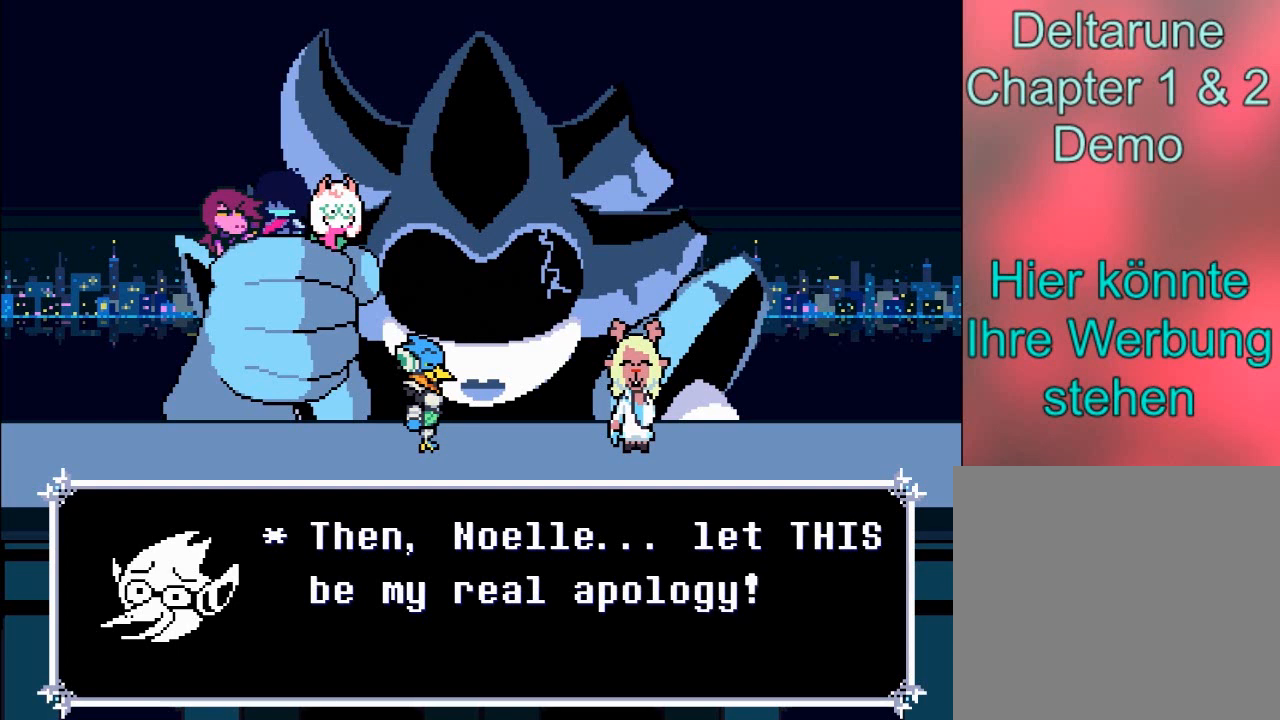
{"buttons": [], "left_stick": "center", "right_stick": "center", "events": []}
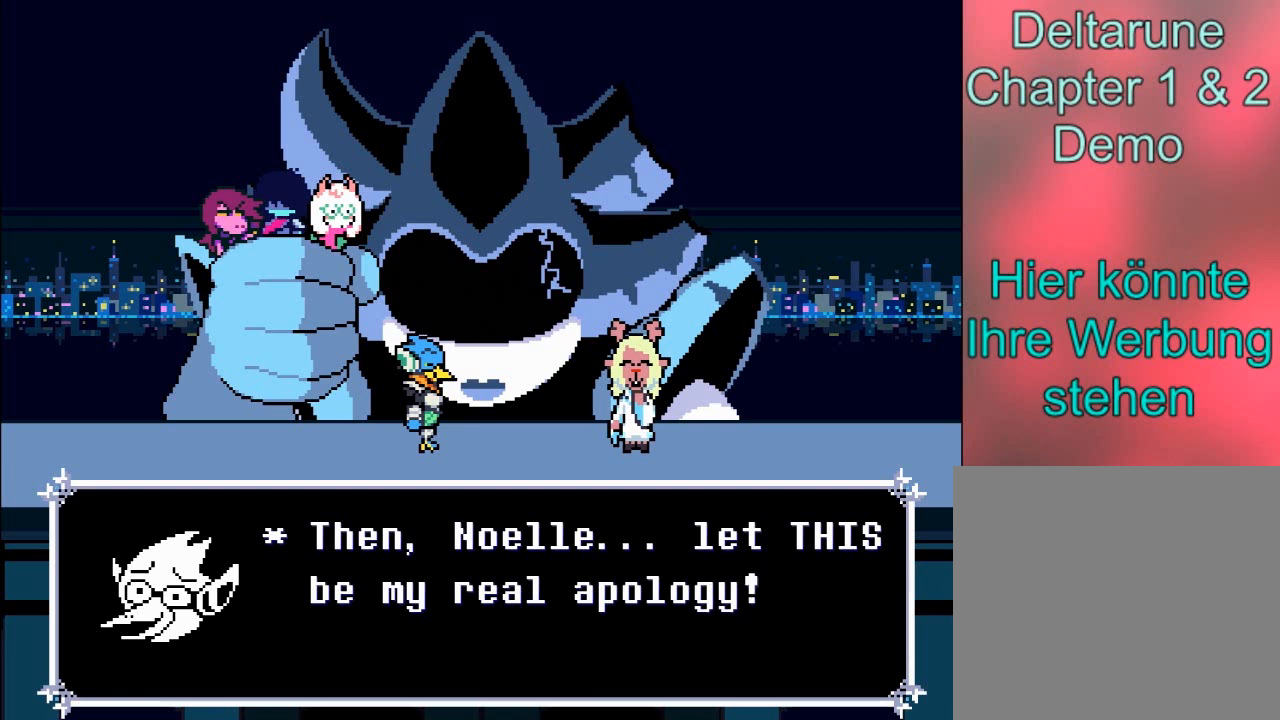
{"buttons": ["A"], "left_stick": "center", "right_stick": "center", "events": [[267, "A", "down"]]}
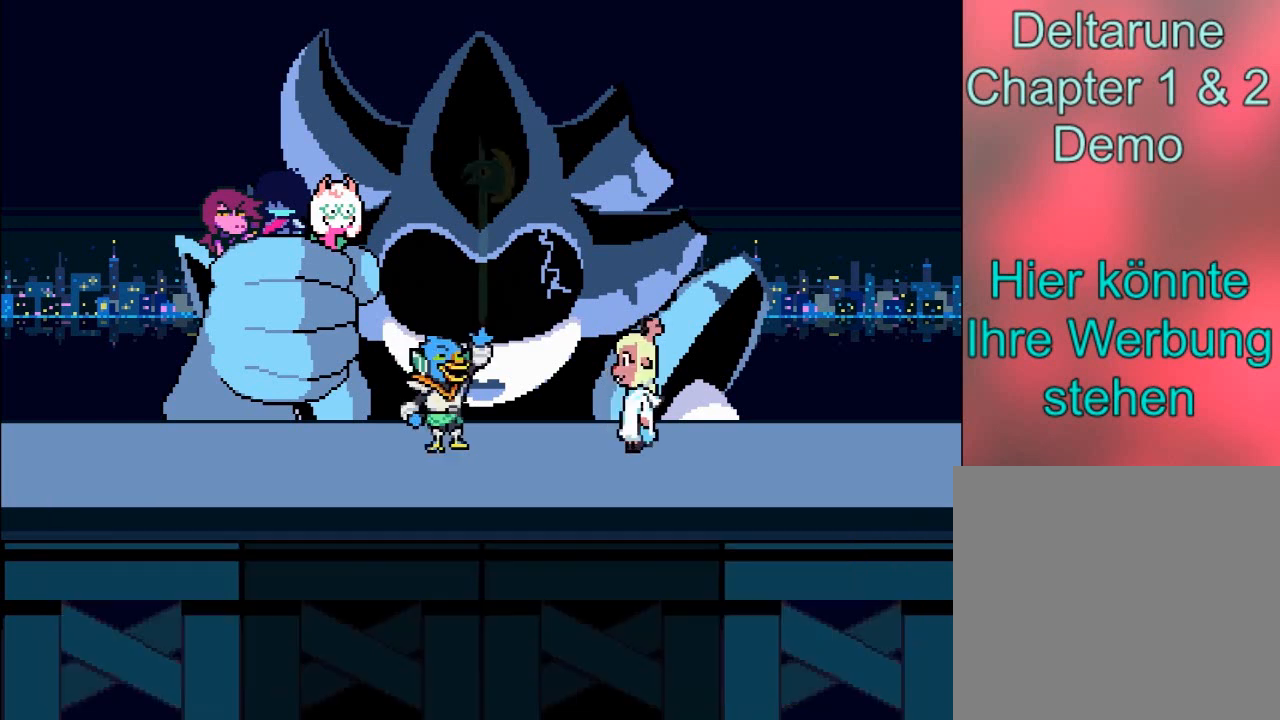
{"buttons": [], "left_stick": "center", "right_stick": "center", "events": [[33, "A", "up"]]}